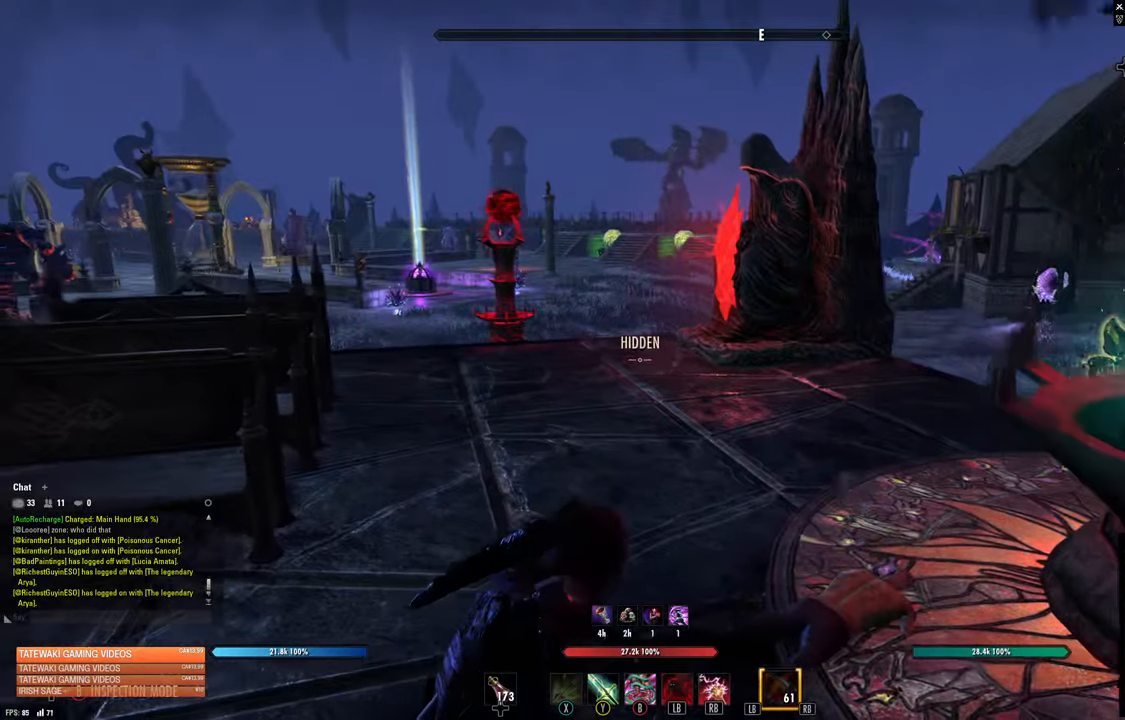
Gameplay with a controller (Xbox layout); each line is a JSON object with the inputs held at the frame after it. "events" lists button and stick changes between this image and that frame as [ms after this image, input, new state], when the widget could be followed in between.
{"buttons": [], "left_stick": "center", "right_stick": "center", "events": []}
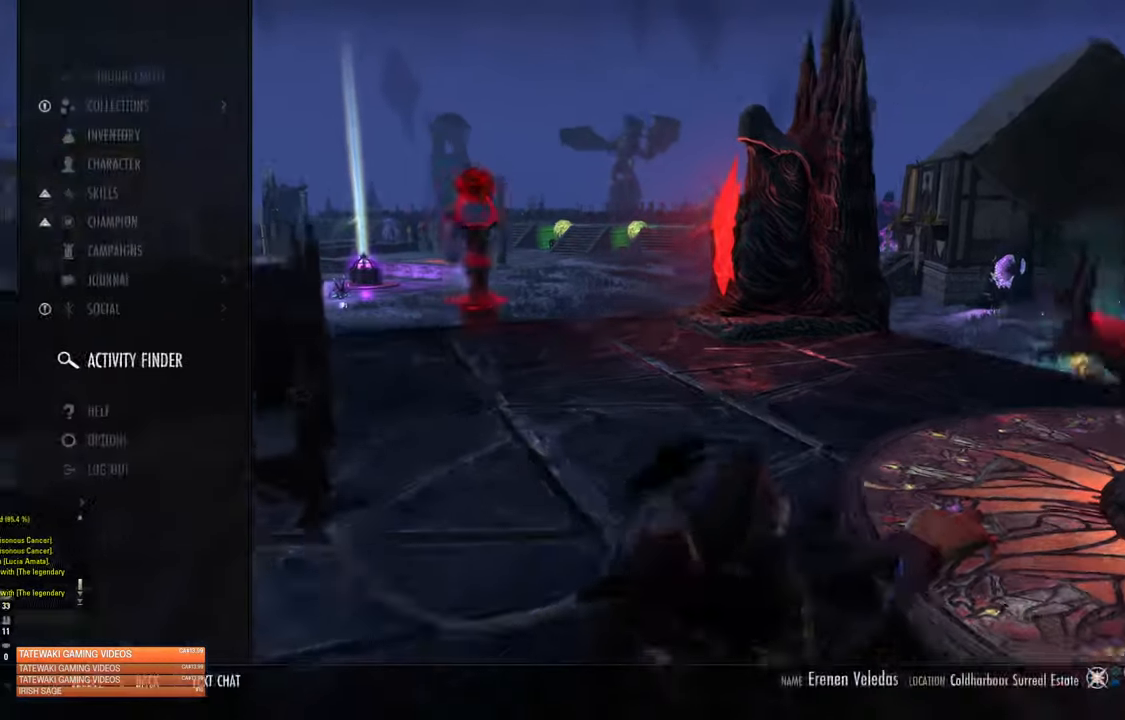
{"buttons": [], "left_stick": "up", "right_stick": "center", "events": [[284, "B", "down"], [384, "B", "up"], [484, "left_stick", "up"]]}
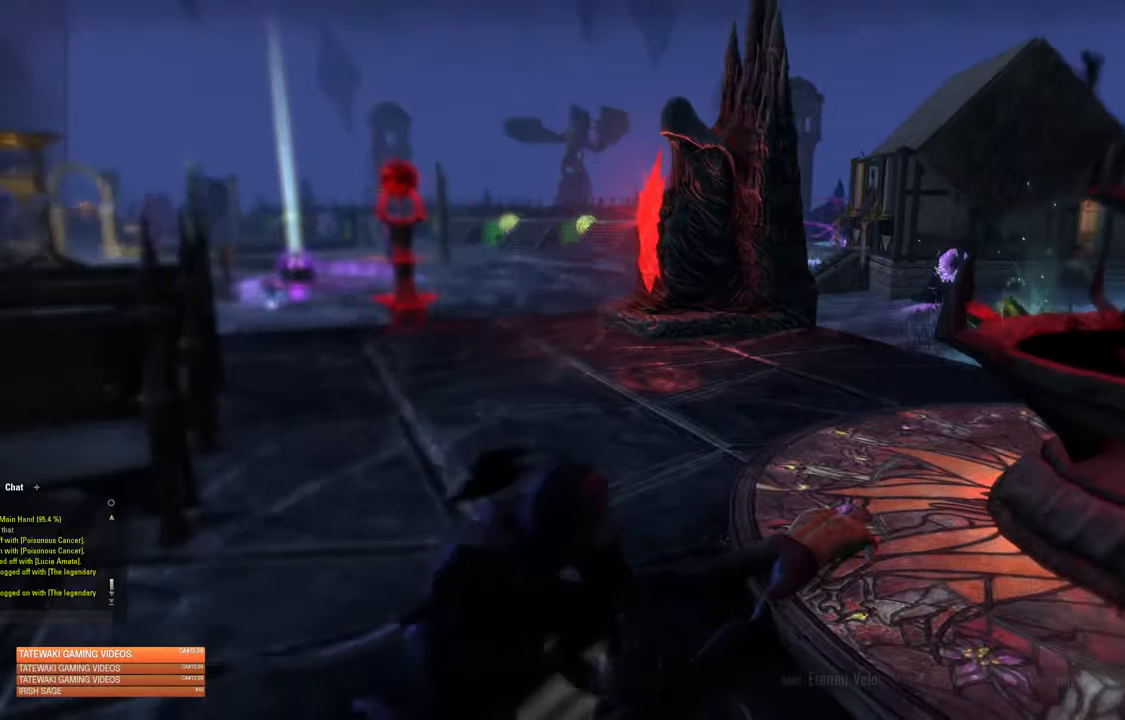
{"buttons": [], "left_stick": "up", "right_stick": "center", "events": [[50, "right_stick", "left"], [184, "L3", "down"], [217, "right_stick", "center"], [367, "L3", "up"]]}
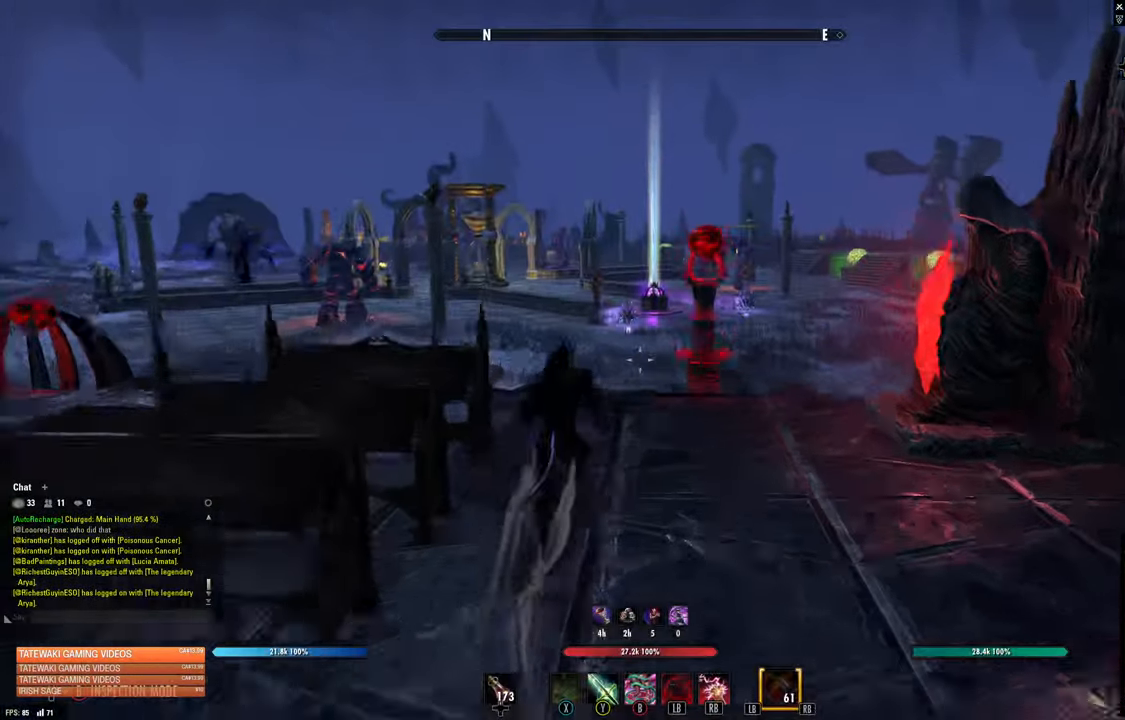
{"buttons": ["A", "L2"], "left_stick": "up", "right_stick": "center", "events": [[417, "L2", "down"], [450, "A", "down"]]}
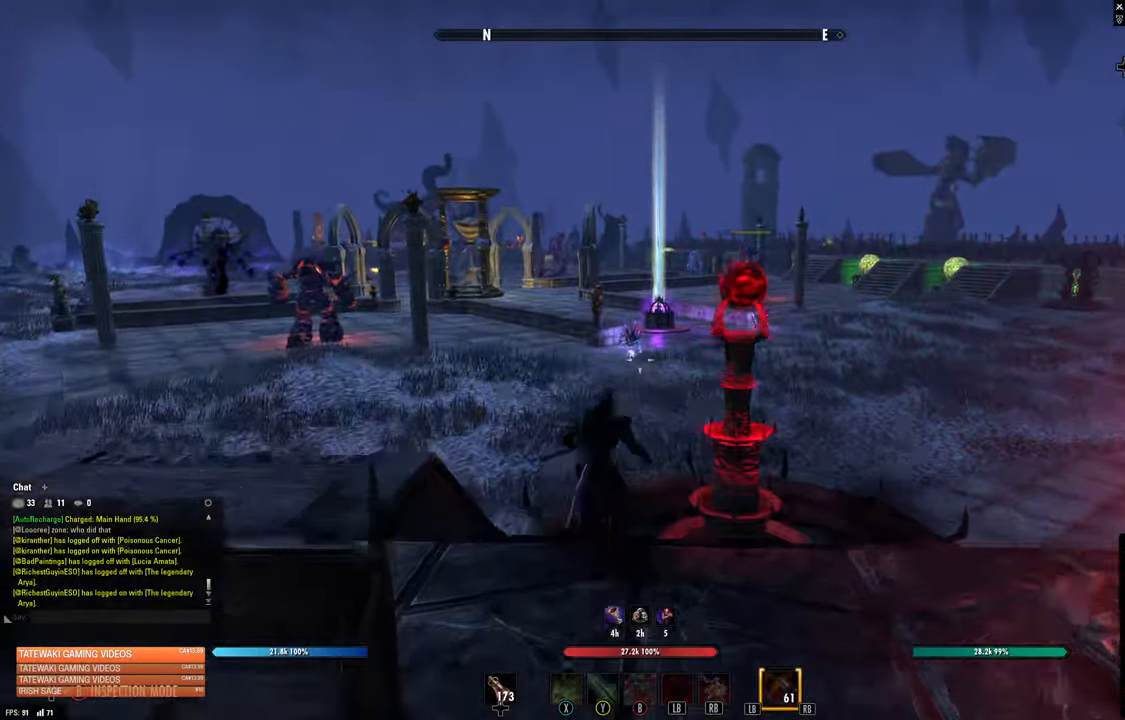
{"buttons": [], "left_stick": "up", "right_stick": "center", "events": [[17, "A", "up"], [450, "L2", "up"]]}
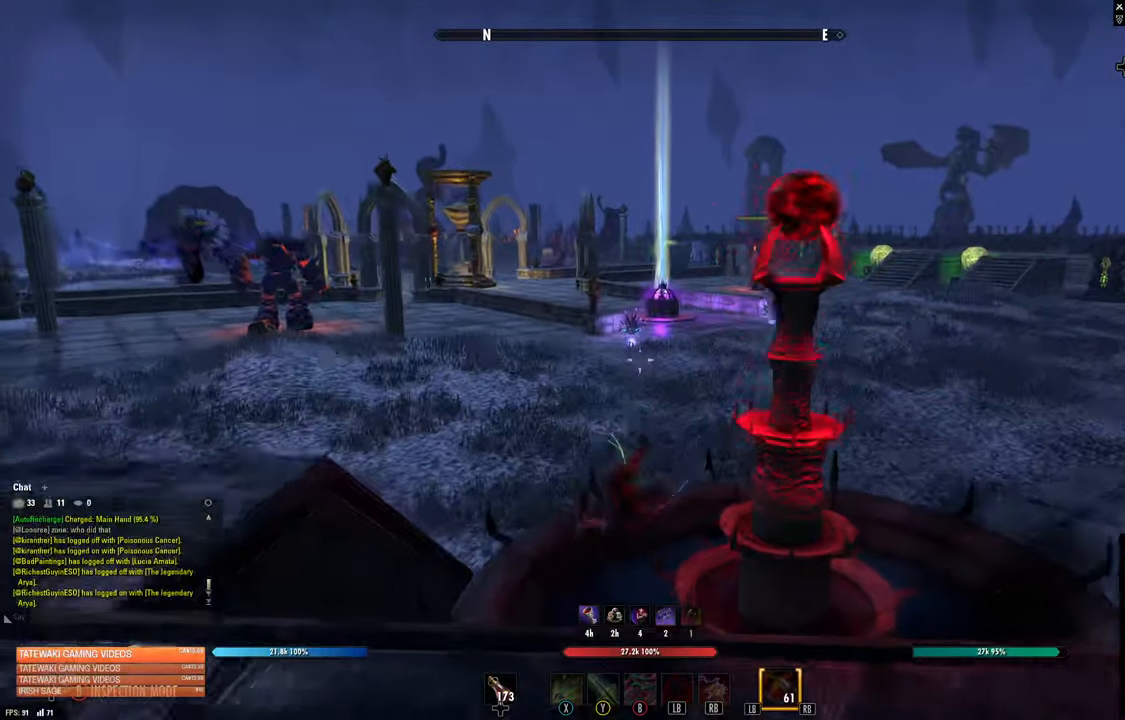
{"buttons": [], "left_stick": "up", "right_stick": "center", "events": [[350, "A", "down"], [450, "A", "up"]]}
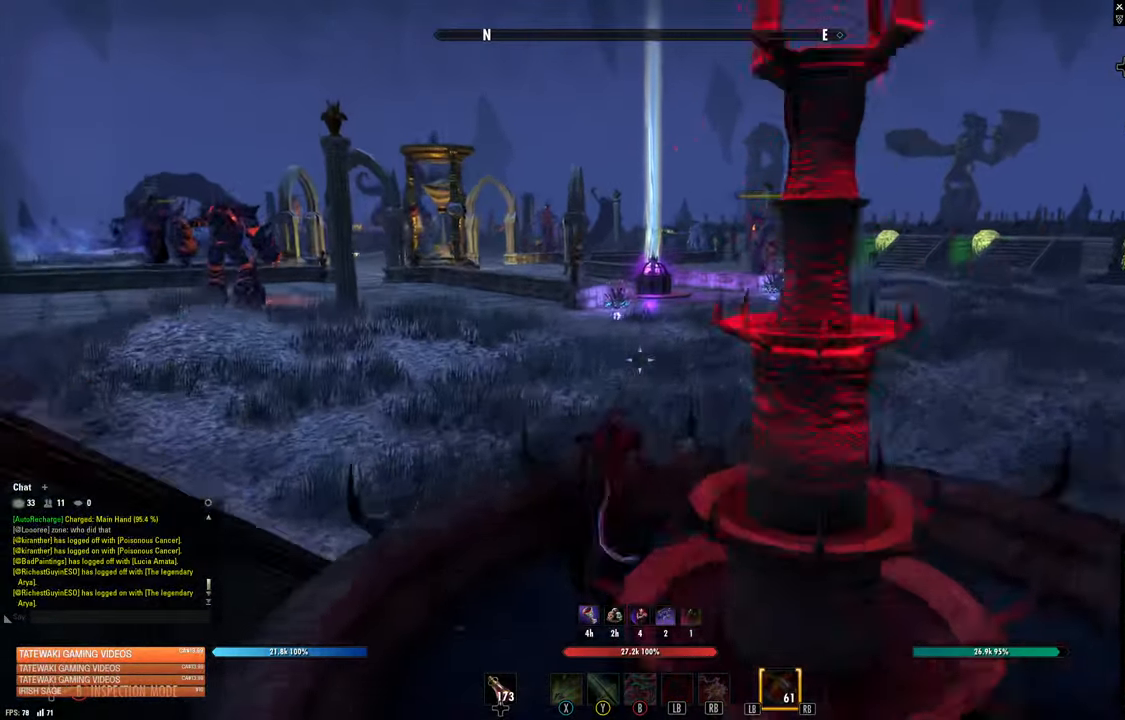
{"buttons": [], "left_stick": "up", "right_stick": "center", "events": []}
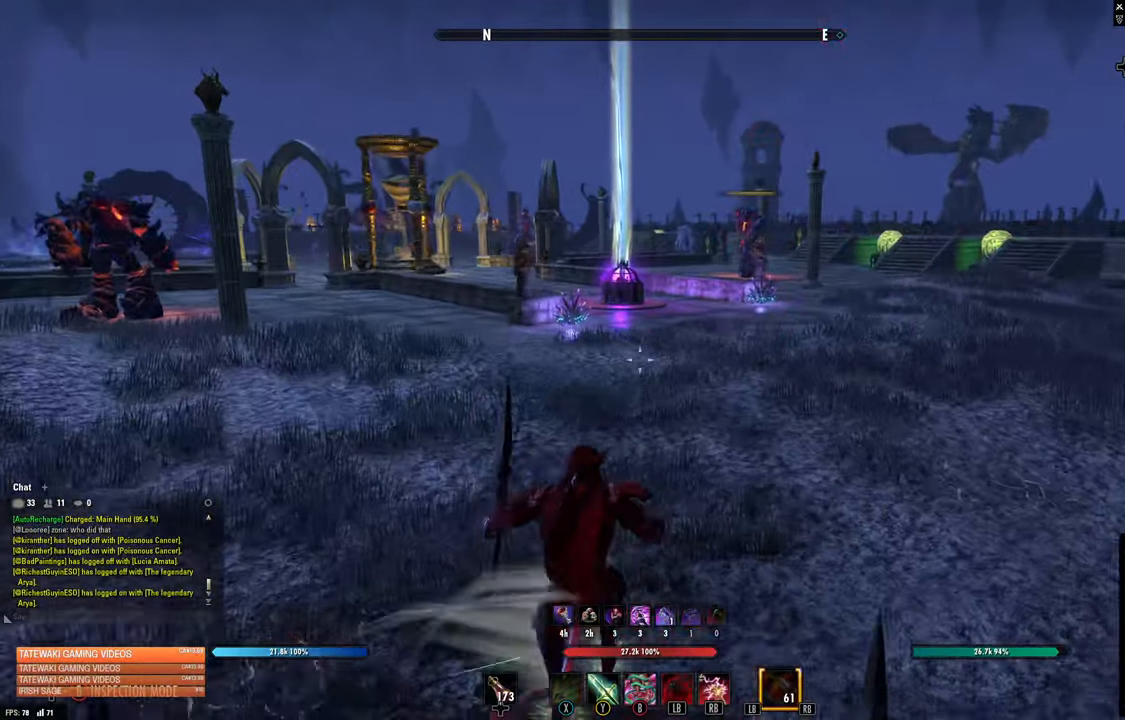
{"buttons": [], "left_stick": "up", "right_stick": "center", "events": []}
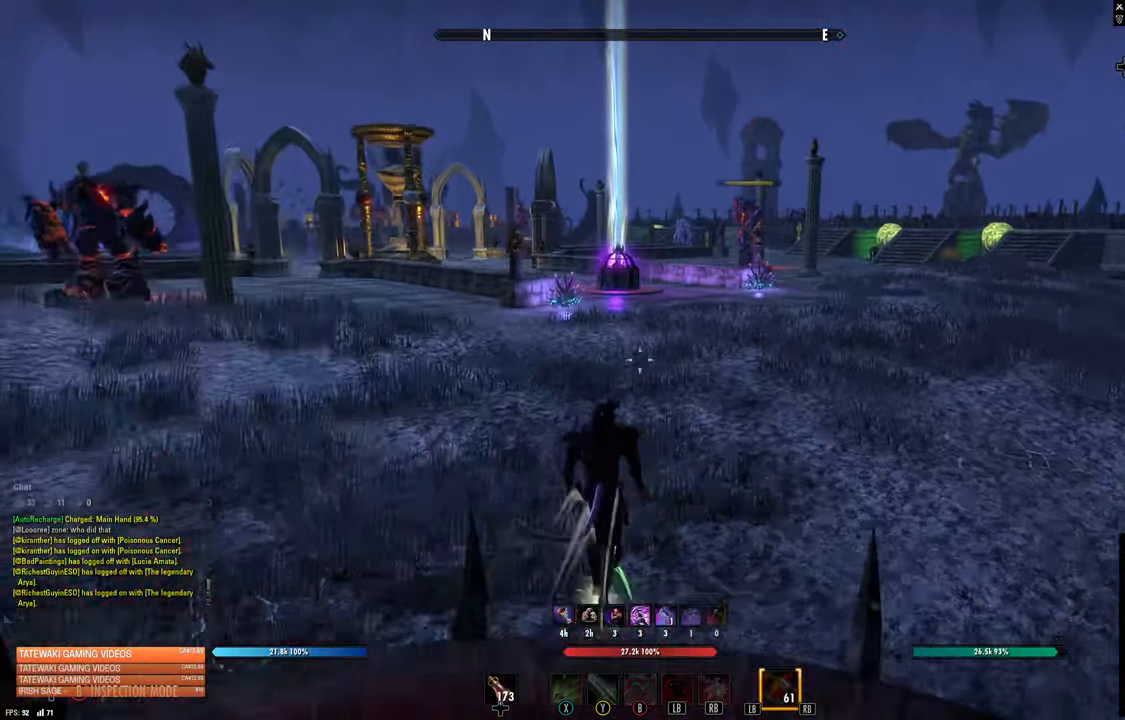
{"buttons": [], "left_stick": "up", "right_stick": "center", "events": [[84, "right_stick", "up-left"], [217, "L3", "down"], [250, "right_stick", "center"], [300, "L3", "up"]]}
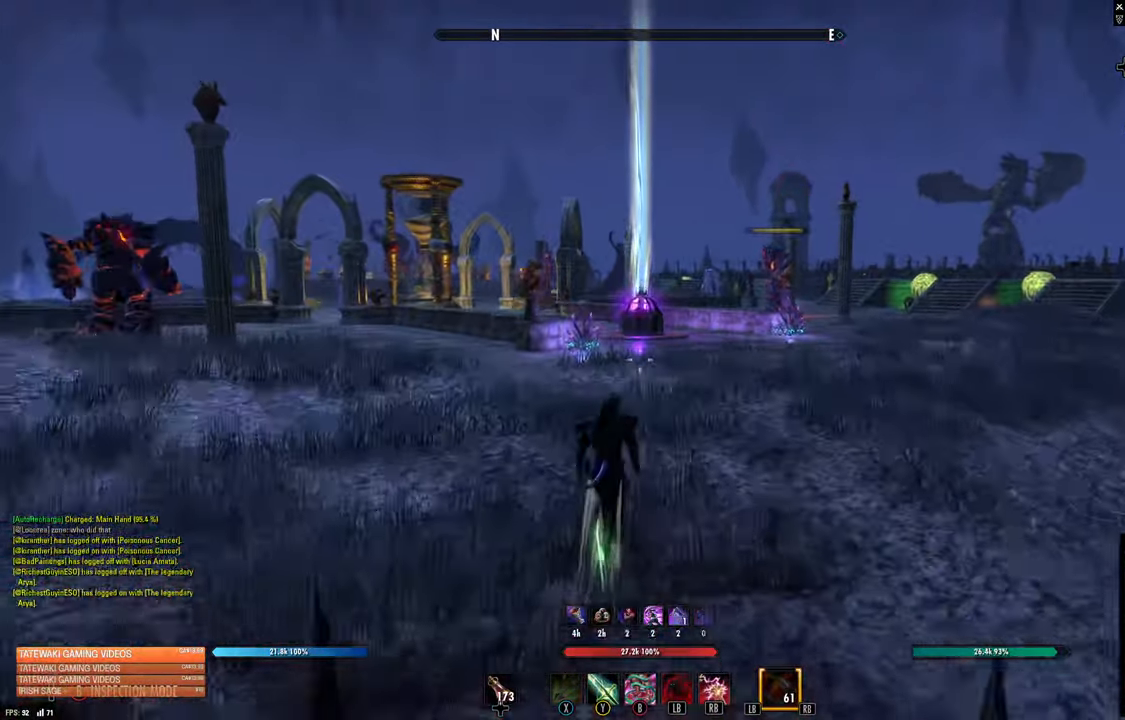
{"buttons": [], "left_stick": "up", "right_stick": "center", "events": []}
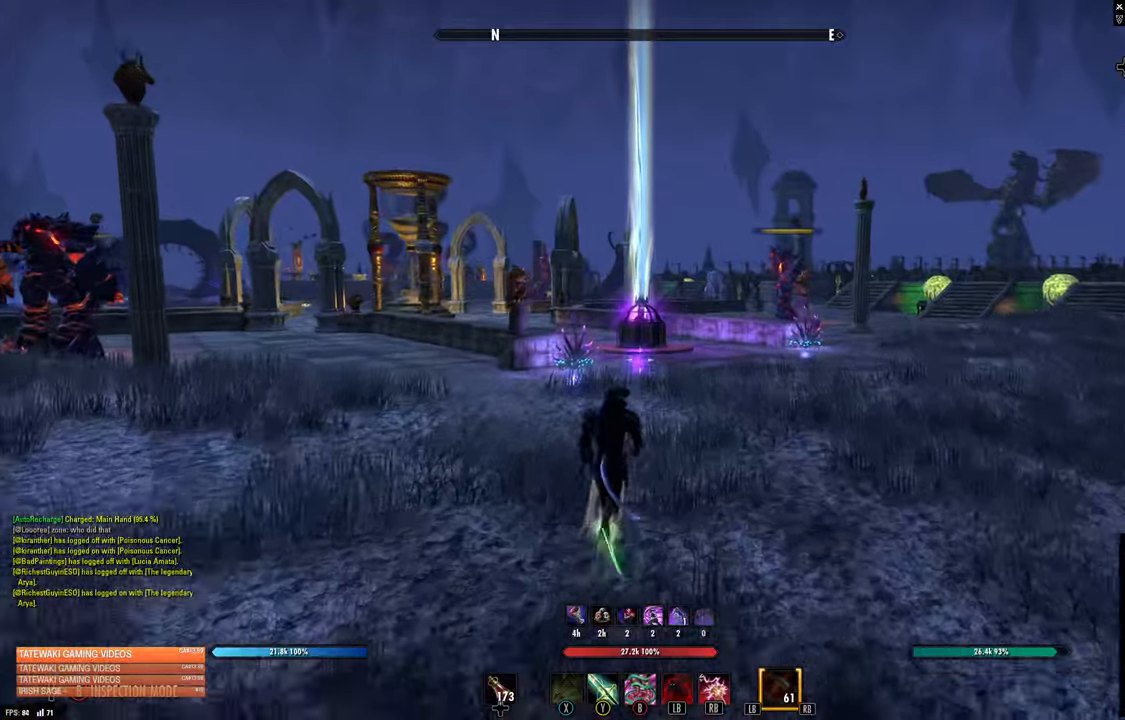
{"buttons": [], "left_stick": "up", "right_stick": "center", "events": []}
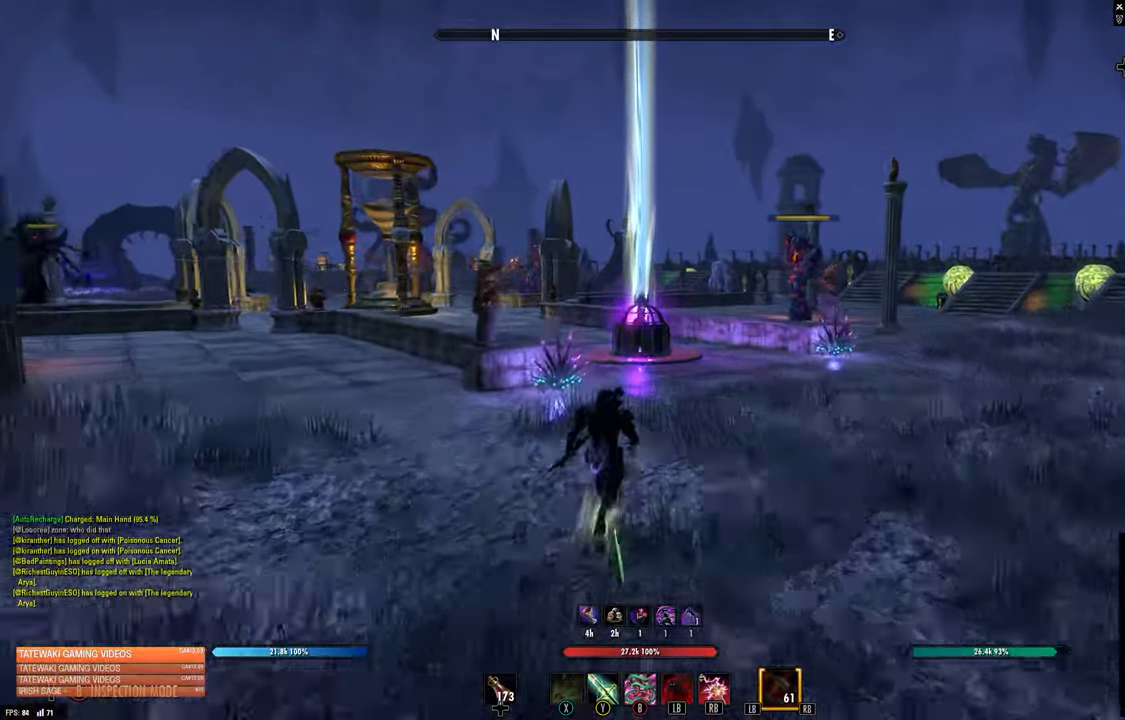
{"buttons": [], "left_stick": "up", "right_stick": "center", "events": []}
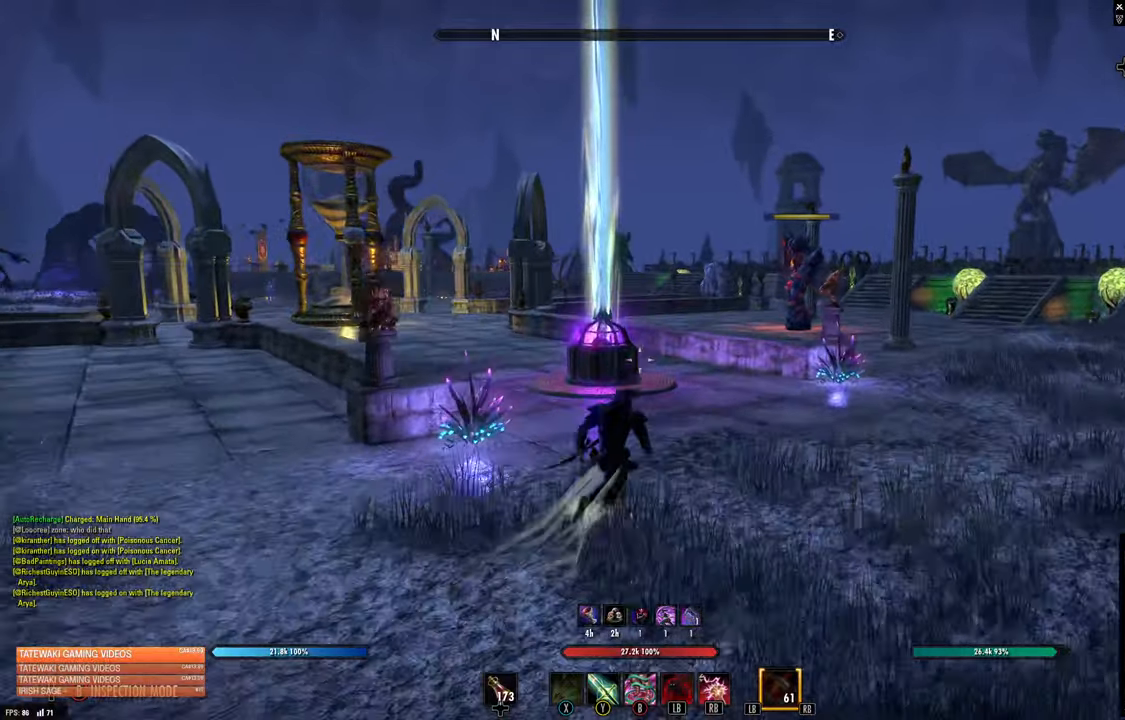
{"buttons": [], "left_stick": "up", "right_stick": "center", "events": []}
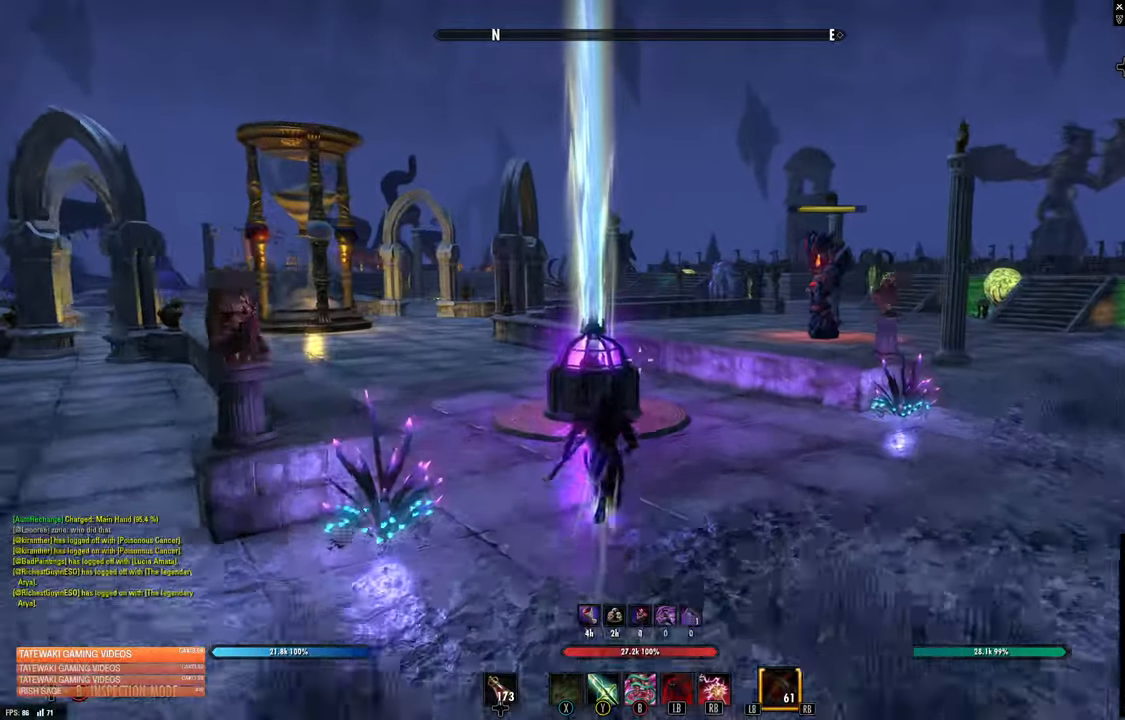
{"buttons": [], "left_stick": "up", "right_stick": "left", "events": [[133, "right_stick", "left"], [200, "right_stick", "center"], [316, "right_stick", "left"]]}
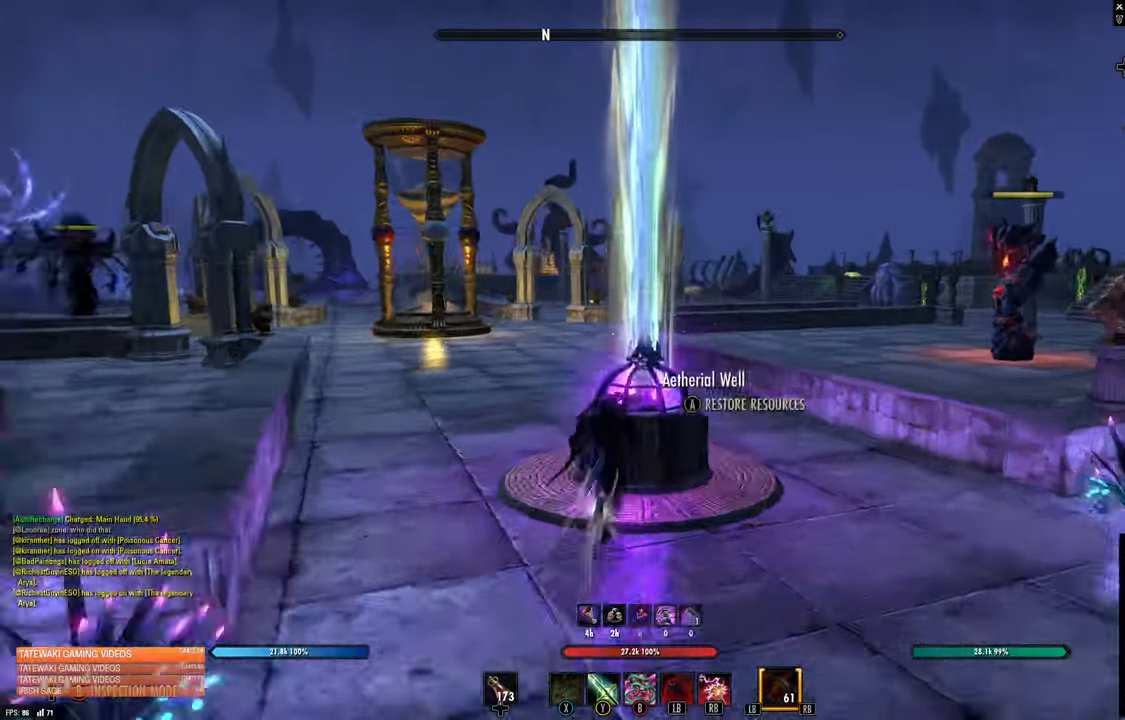
{"buttons": [], "left_stick": "center", "right_stick": "center", "events": [[83, "right_stick", "center"], [100, "A", "down"], [133, "left_stick", "center"], [150, "A", "up"], [266, "A", "down"], [333, "A", "up"], [433, "A", "down"], [483, "A", "up"]]}
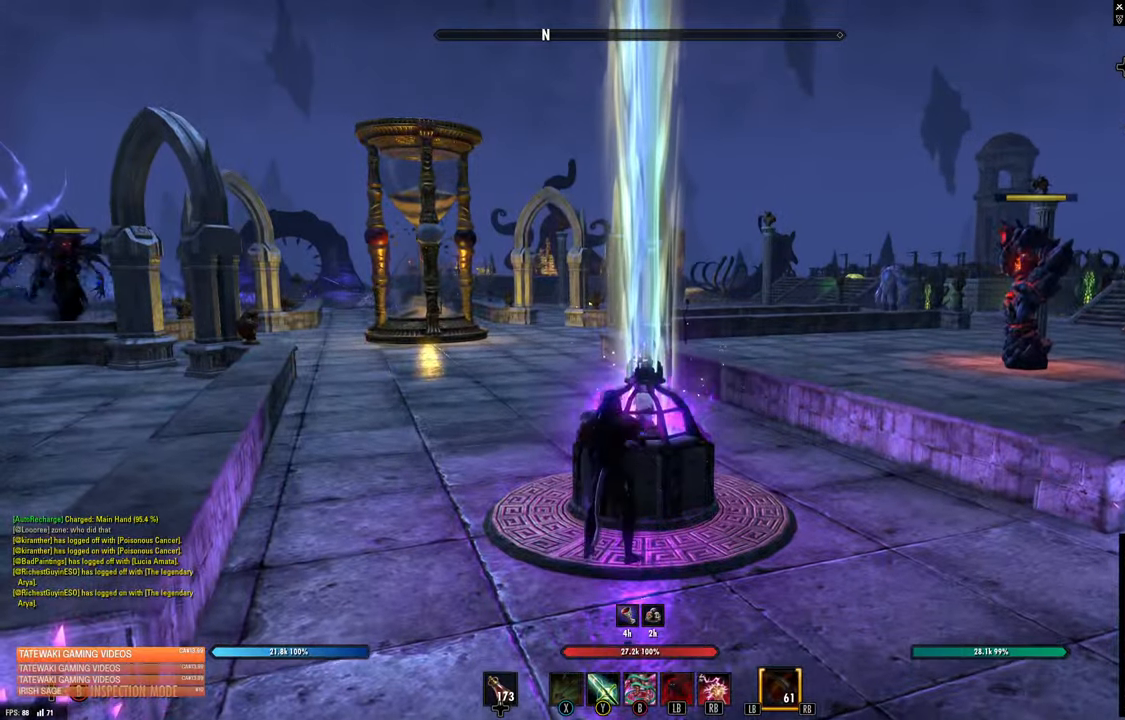
{"buttons": [], "left_stick": "center", "right_stick": "center", "events": [[66, "A", "down"], [133, "A", "up"]]}
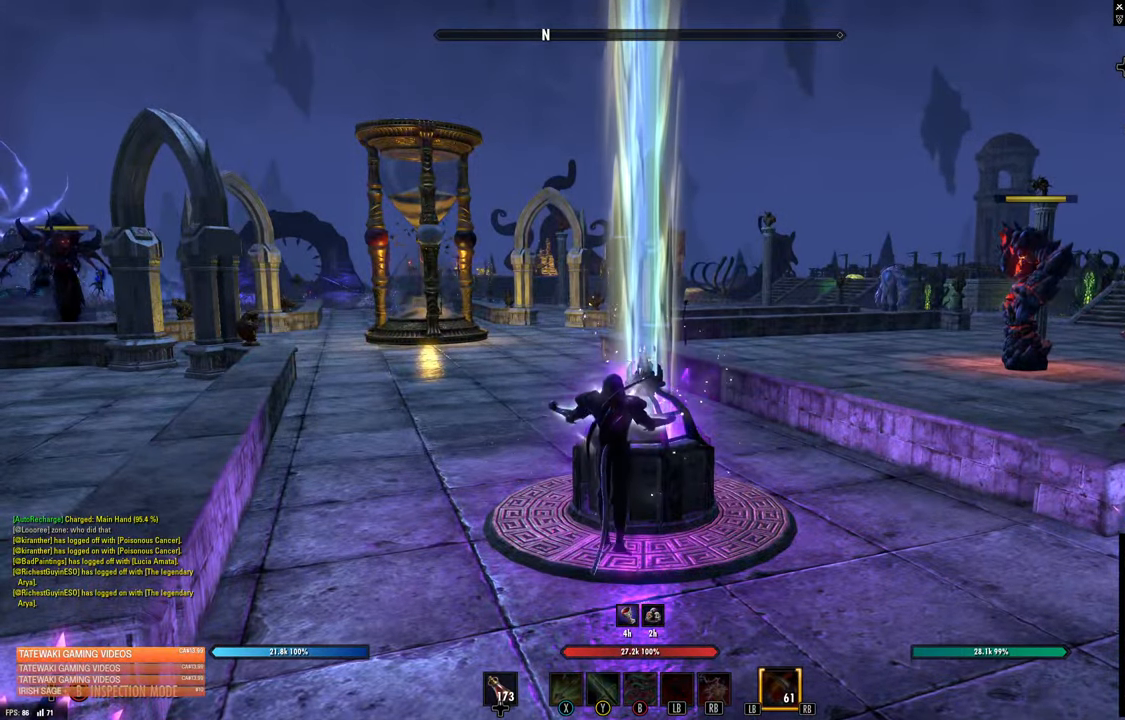
{"buttons": ["DPAD_UP"], "left_stick": "center", "right_stick": "center", "events": [[466, "DPAD_UP", "down"]]}
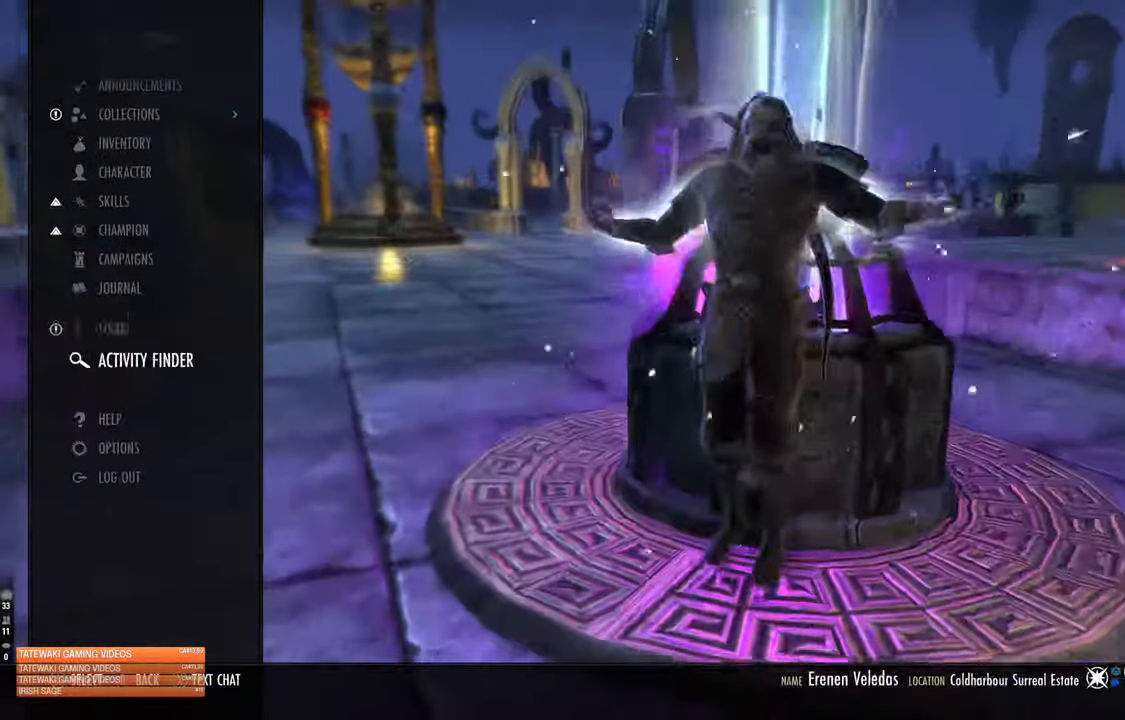
{"buttons": [], "left_stick": "center", "right_stick": "center", "events": [[50, "DPAD_UP", "up"], [116, "DPAD_UP", "down"], [183, "DPAD_UP", "up"], [266, "DPAD_UP", "down"], [366, "DPAD_UP", "up"], [416, "A", "down"], [483, "A", "up"]]}
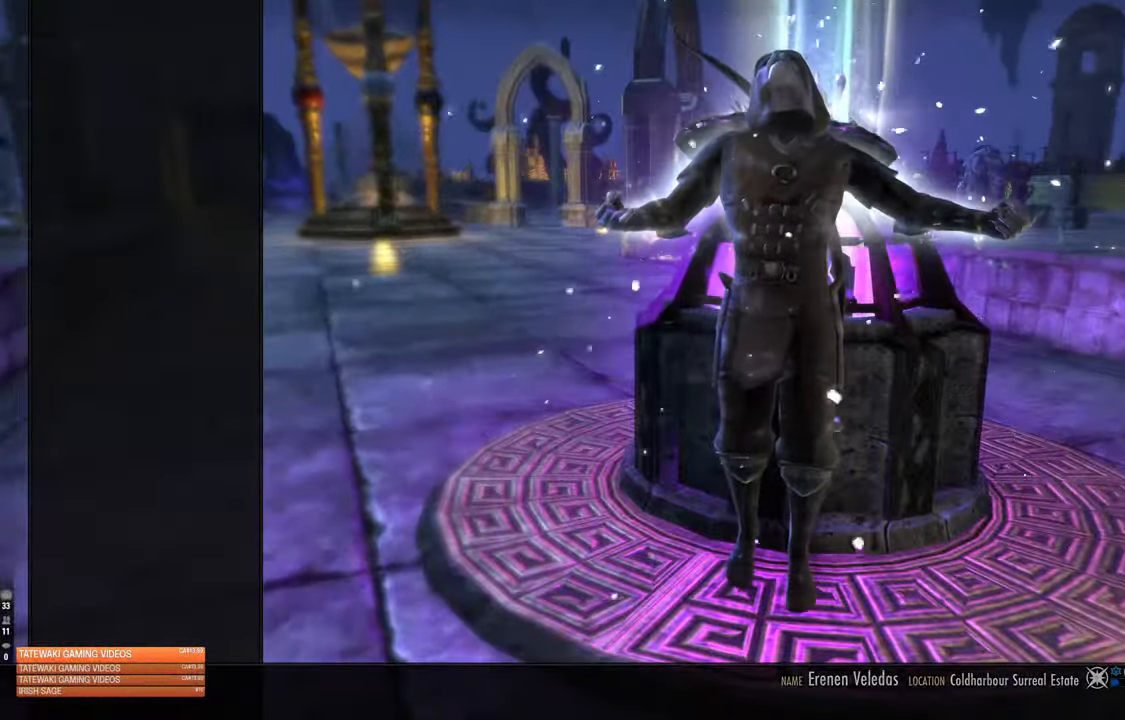
{"buttons": [], "left_stick": "center", "right_stick": "center", "events": []}
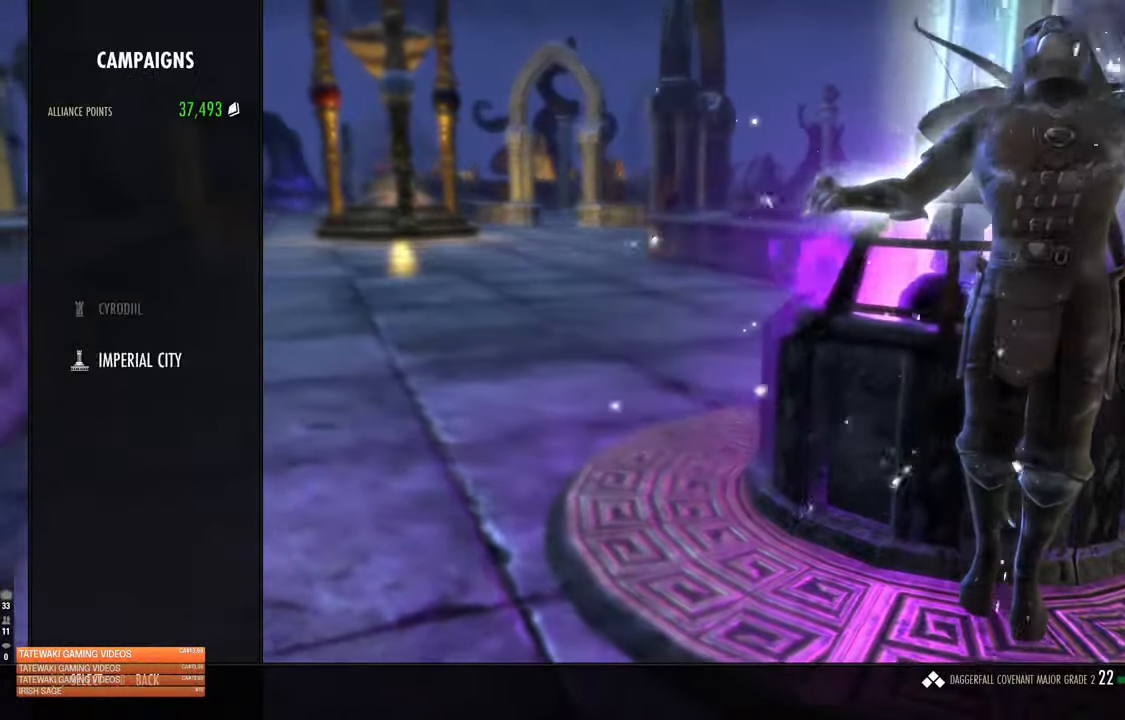
{"buttons": [], "left_stick": "center", "right_stick": "center", "events": [[50, "B", "down"], [133, "B", "up"], [383, "A", "down"], [483, "A", "up"]]}
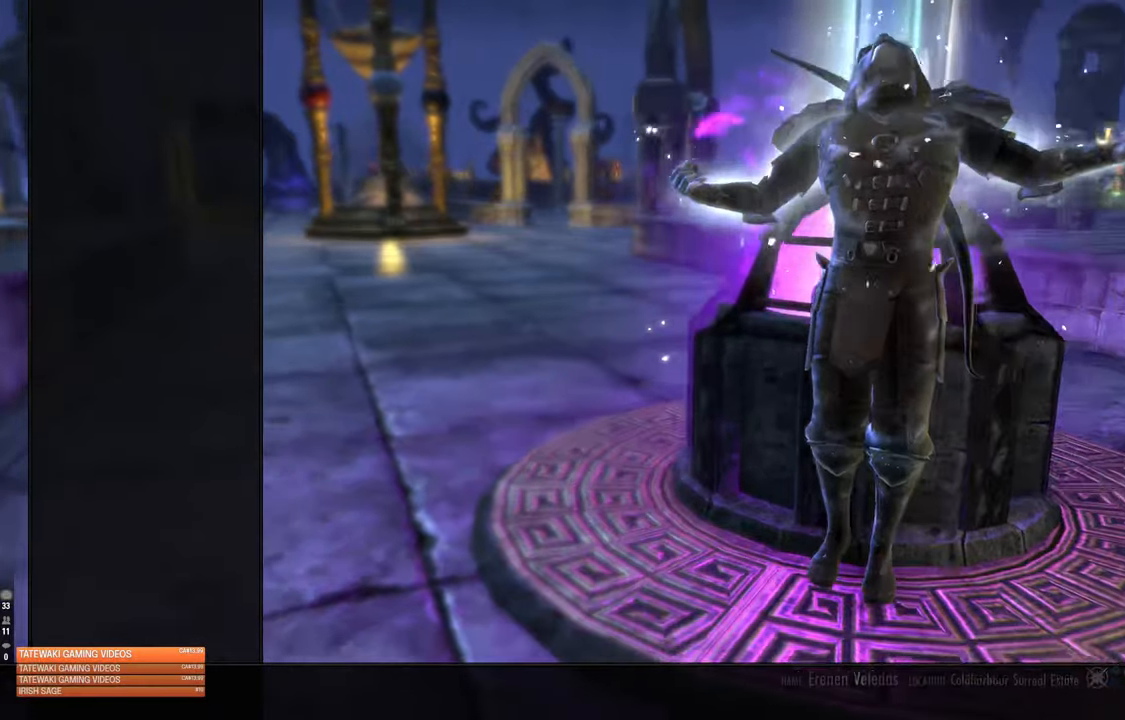
{"buttons": ["A"], "left_stick": "center", "right_stick": "center", "events": [[383, "DPAD_UP", "down"], [450, "DPAD_UP", "up"], [483, "A", "down"]]}
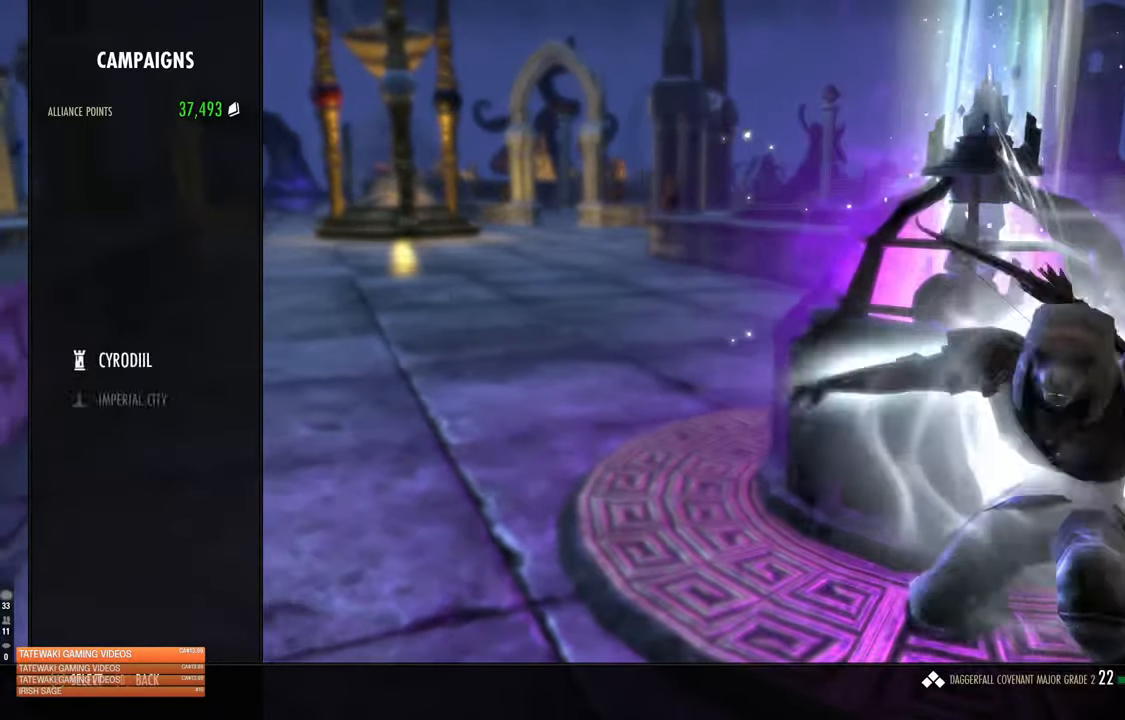
{"buttons": [], "left_stick": "center", "right_stick": "center", "events": [[100, "A", "up"]]}
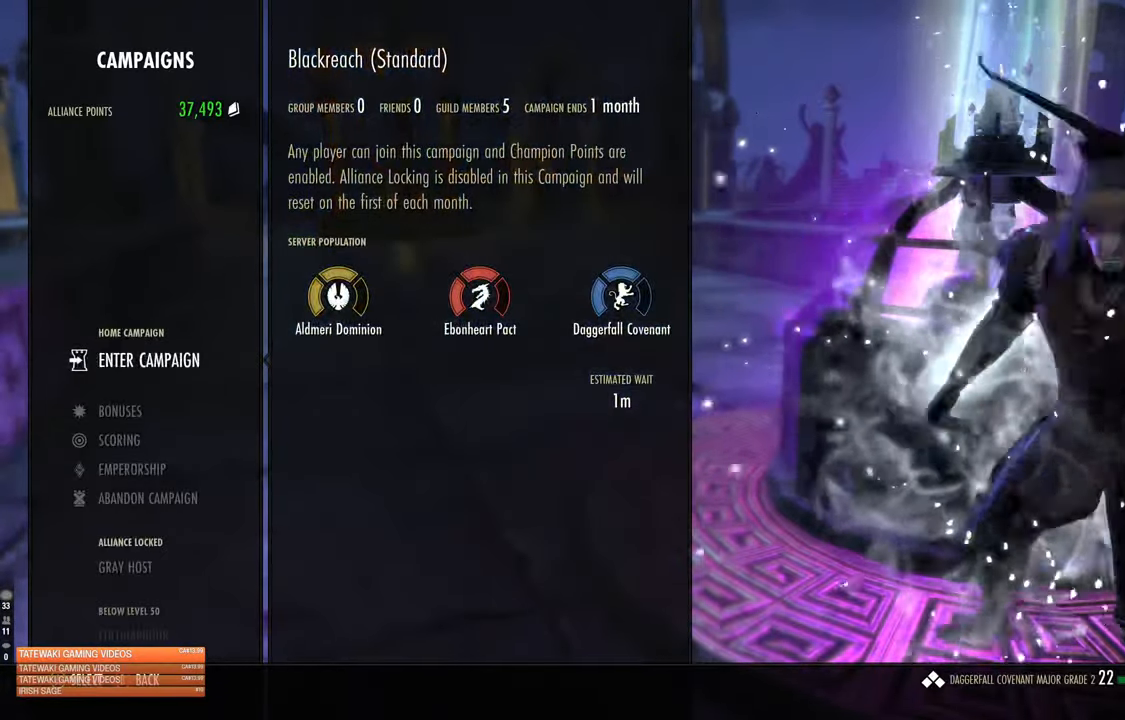
{"buttons": [], "left_stick": "center", "right_stick": "center", "events": []}
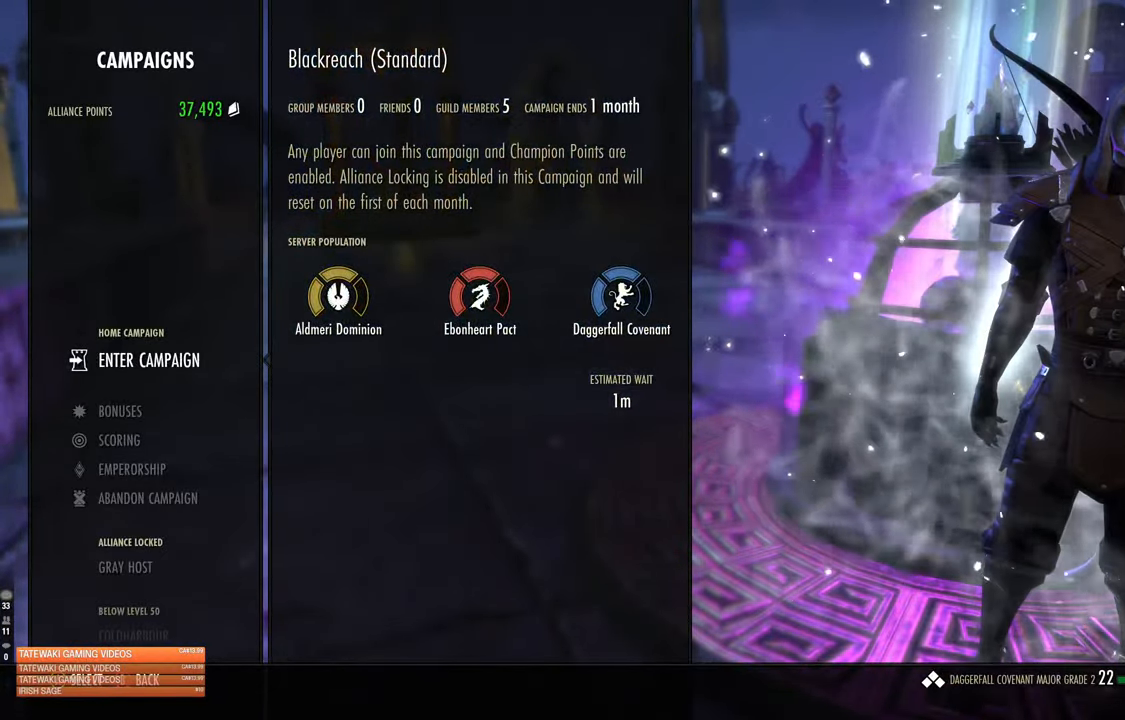
{"buttons": [], "left_stick": "center", "right_stick": "center", "events": []}
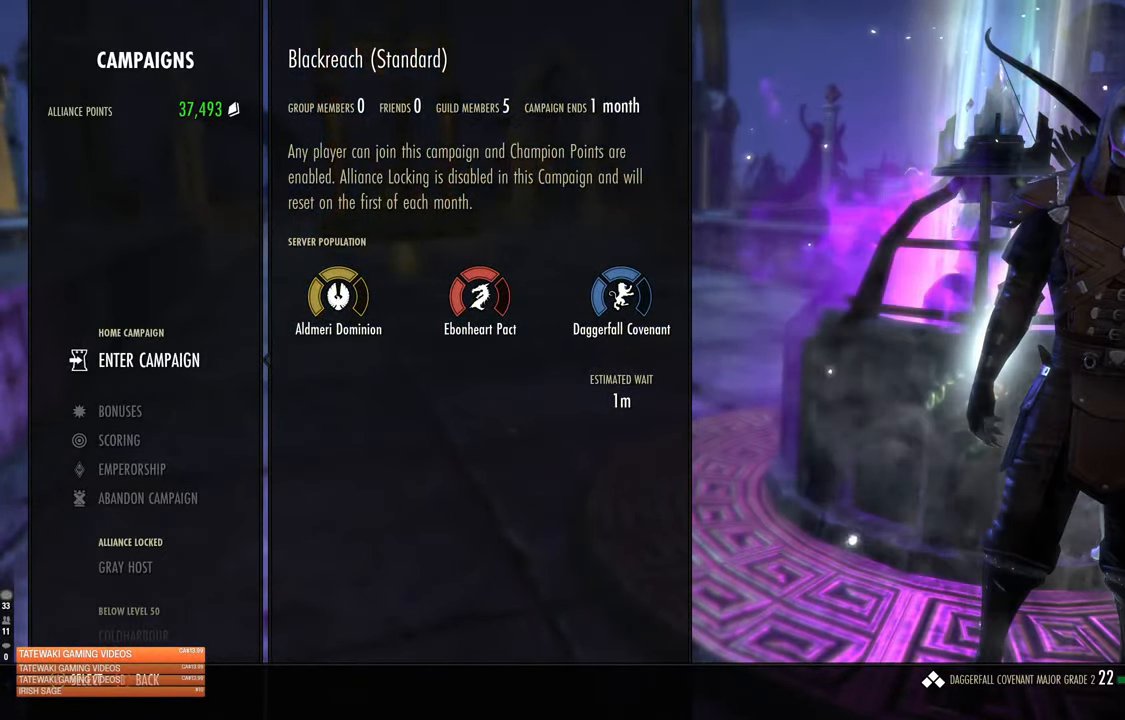
{"buttons": [], "left_stick": "center", "right_stick": "center", "events": [[233, "DPAD_DOWN", "down"], [350, "DPAD_DOWN", "up"]]}
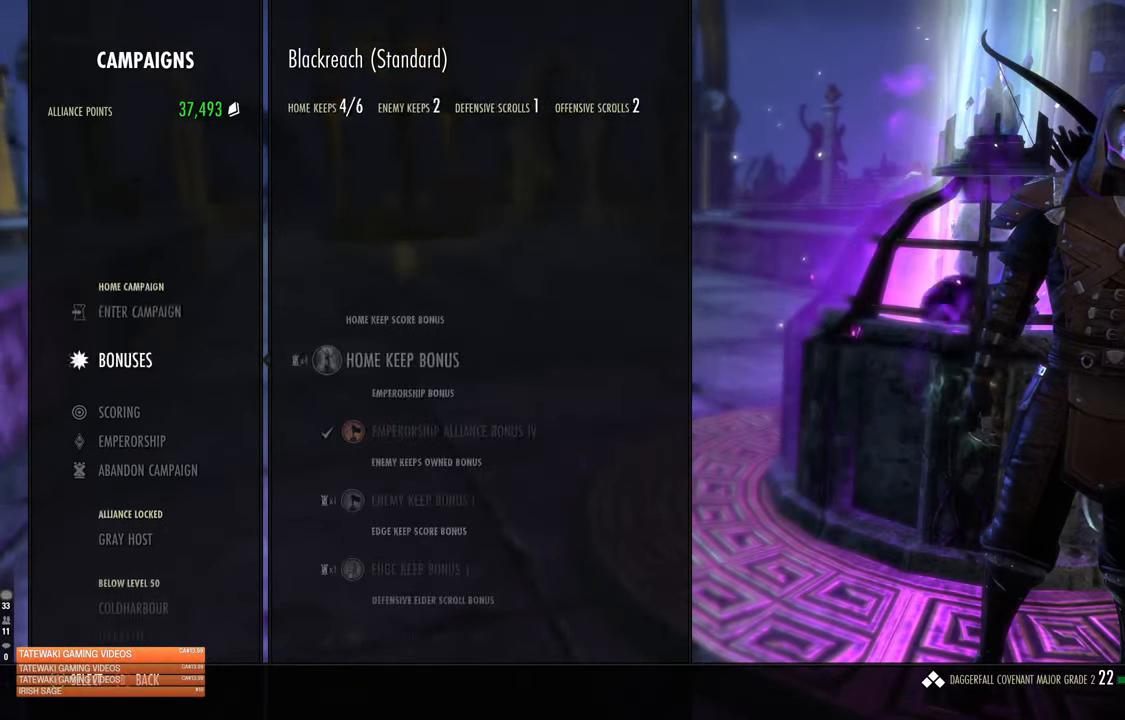
{"buttons": ["DPAD_UP"], "left_stick": "center", "right_stick": "center", "events": [[33, "DPAD_DOWN", "down"], [100, "DPAD_DOWN", "up"], [267, "DPAD_UP", "down"], [367, "DPAD_UP", "up"], [450, "DPAD_UP", "down"]]}
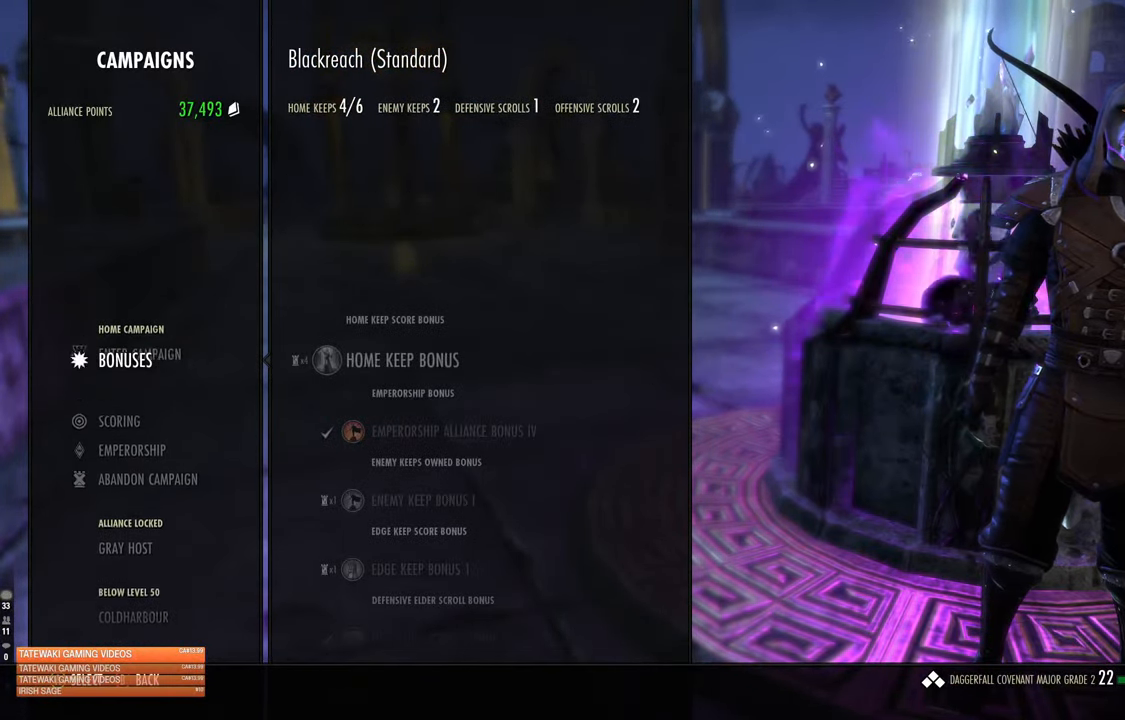
{"buttons": [], "left_stick": "center", "right_stick": "center", "events": [[50, "DPAD_UP", "up"]]}
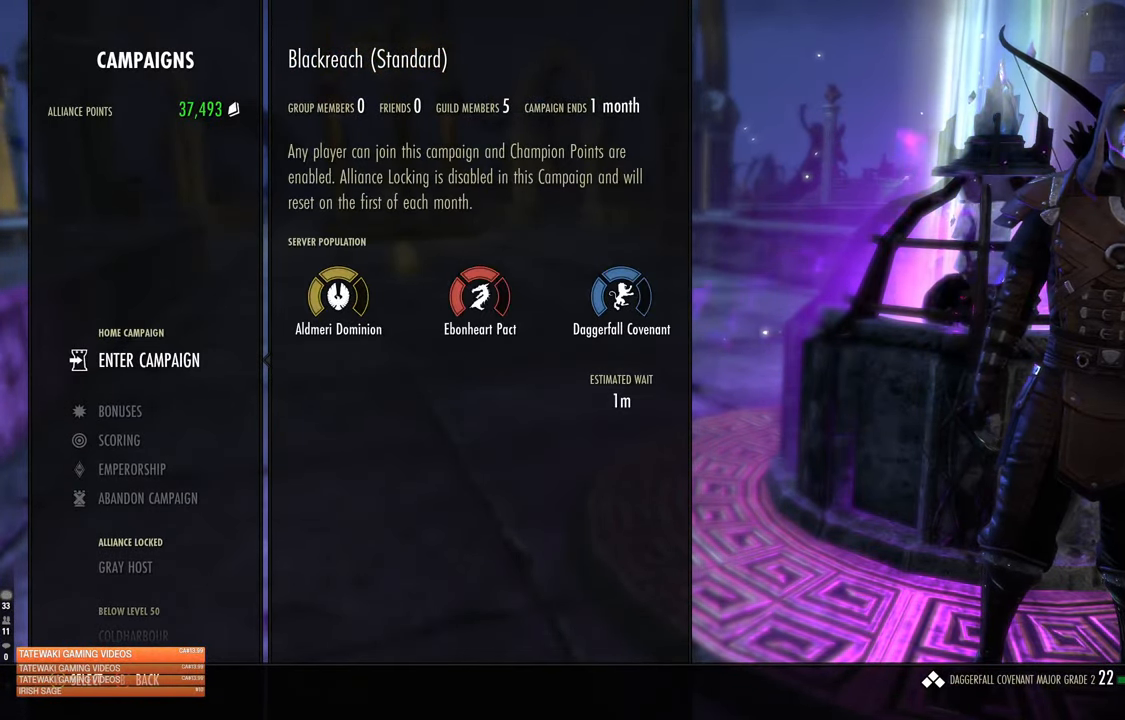
{"buttons": [], "left_stick": "center", "right_stick": "center", "events": []}
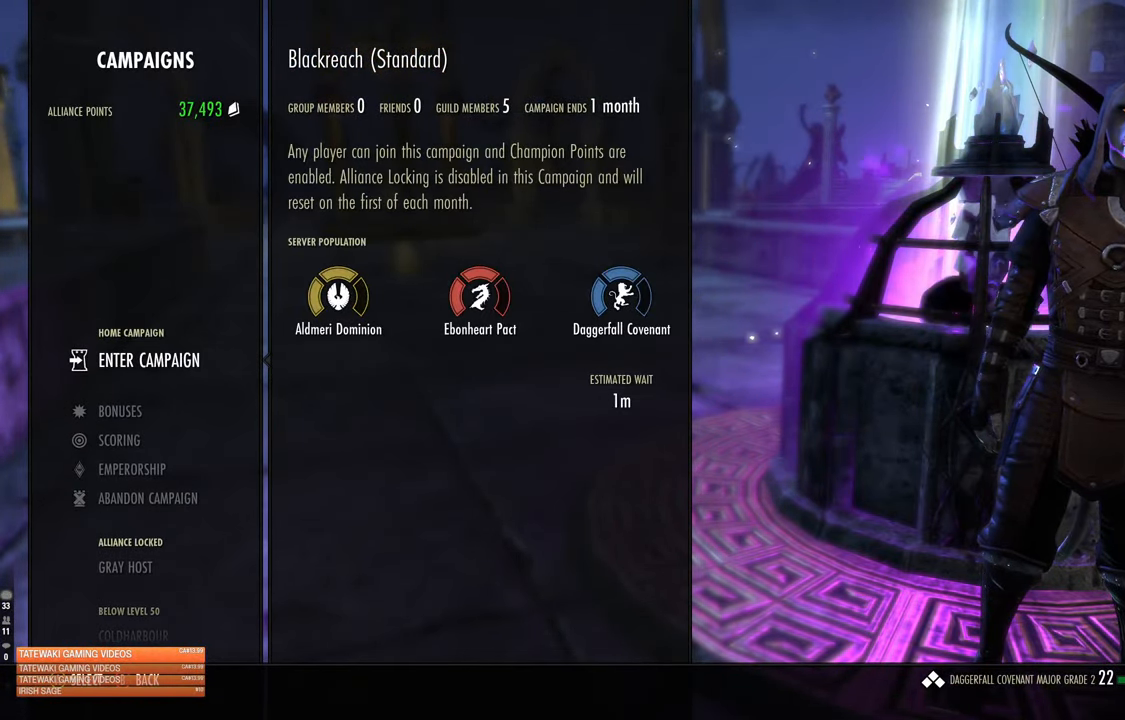
{"buttons": [], "left_stick": "center", "right_stick": "center", "events": [[317, "R2", "down"], [433, "R2", "up"]]}